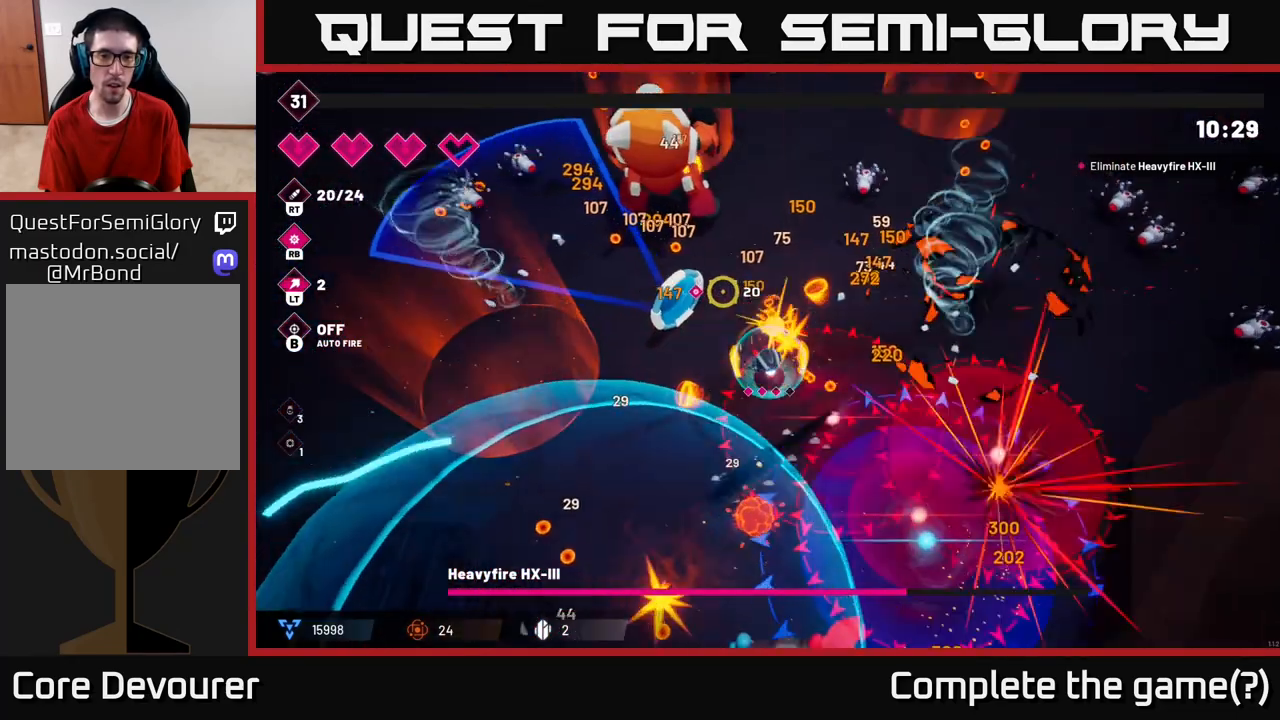
Gameplay with a controller (Xbox layout); each line is a JSON object with the inputs held at the frame after it. "events" lists button and stick changes between this image and that frame as [ms after this image, input, new state], when the widget could be followed in between. Not read: L3 R3.
{"buttons": ["R2"], "left_stick": "left", "right_stick": "up", "events": [[250, "right_stick", "up"], [317, "left_stick", "left"]]}
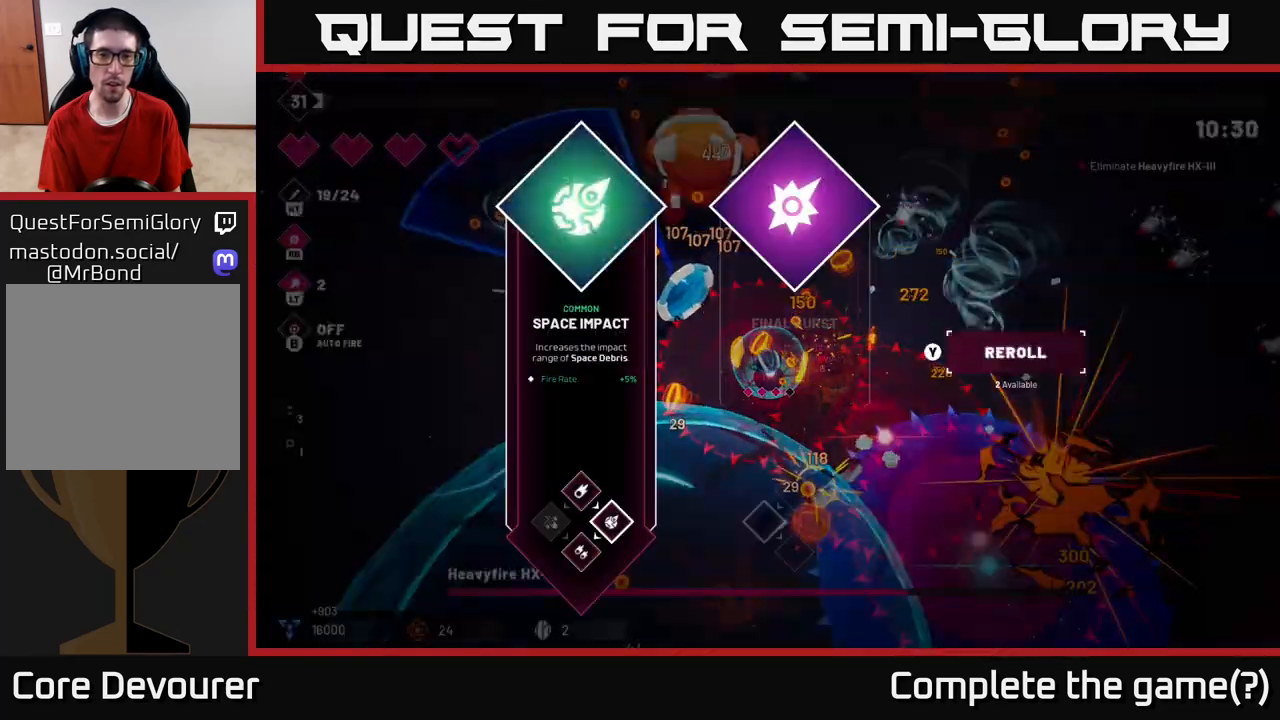
{"buttons": [], "left_stick": "center", "right_stick": "center", "events": [[167, "left_stick", "center"], [217, "R2", "up"], [283, "right_stick", "center"]]}
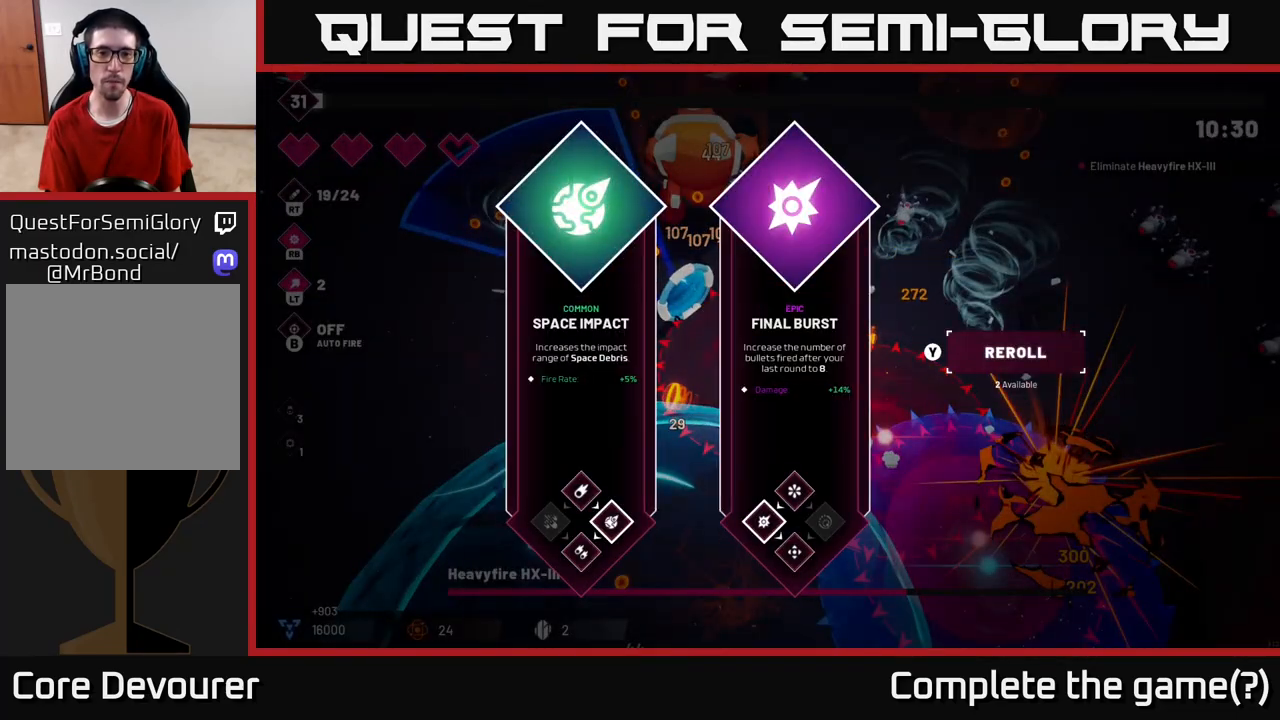
{"buttons": [], "left_stick": "right", "right_stick": "center", "events": [[433, "left_stick", "right"]]}
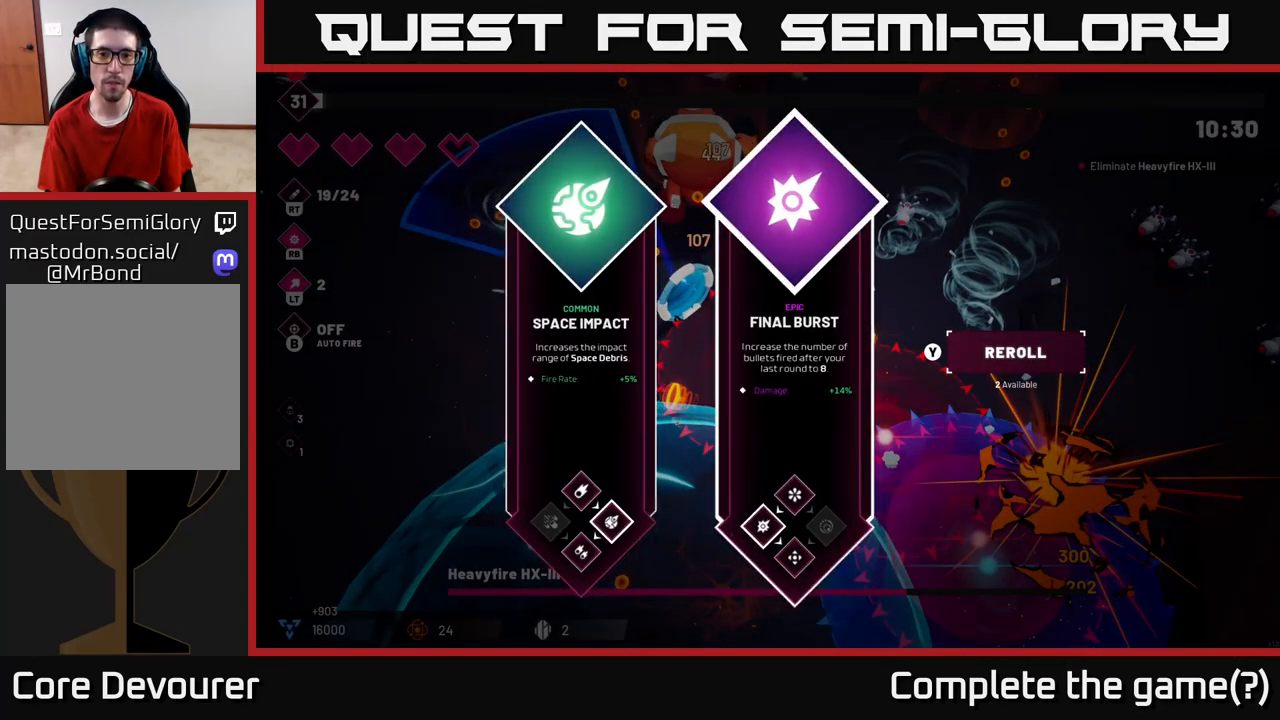
{"buttons": ["R2"], "left_stick": "left", "right_stick": "up", "events": [[17, "A", "down"], [100, "A", "up"], [100, "left_stick", "up-left"], [200, "R2", "down"], [233, "left_stick", "left"], [233, "right_stick", "up"]]}
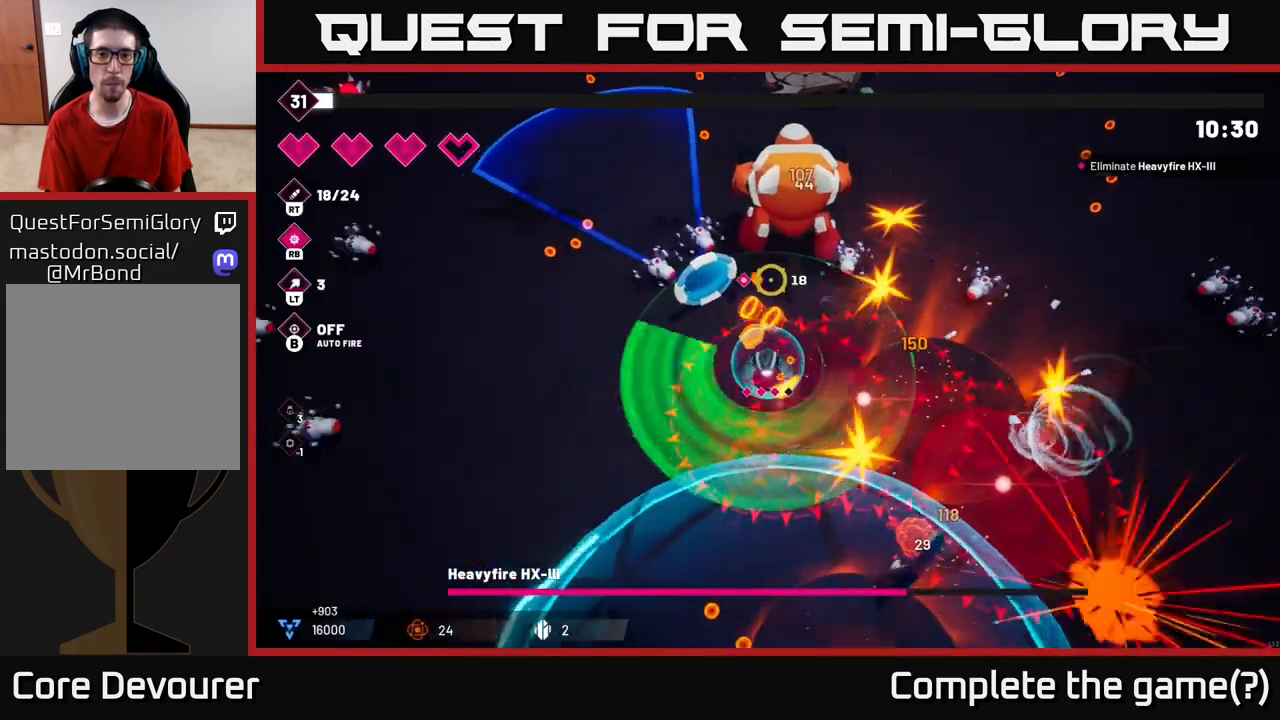
{"buttons": ["R2"], "left_stick": "up-left", "right_stick": "up-right", "events": [[67, "right_stick", "up-right"], [350, "left_stick", "up-left"]]}
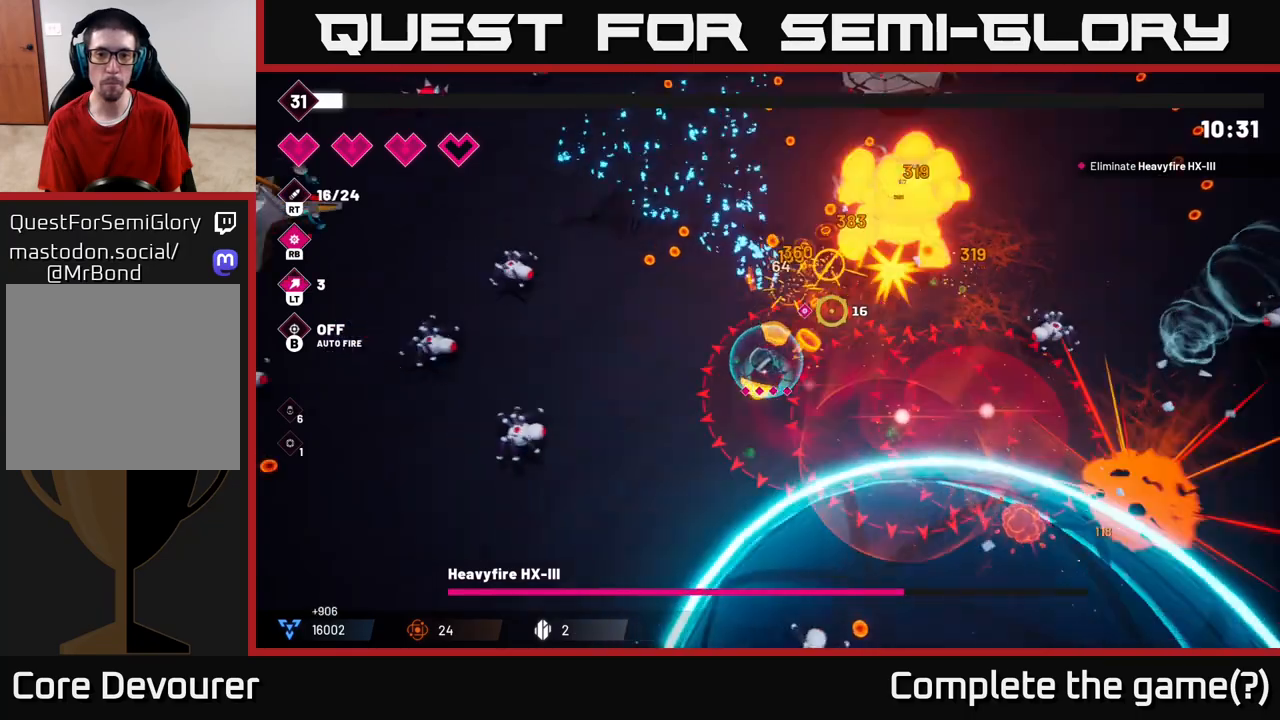
{"buttons": ["R2"], "left_stick": "up", "right_stick": "right", "events": [[167, "left_stick", "up"], [200, "right_stick", "right"]]}
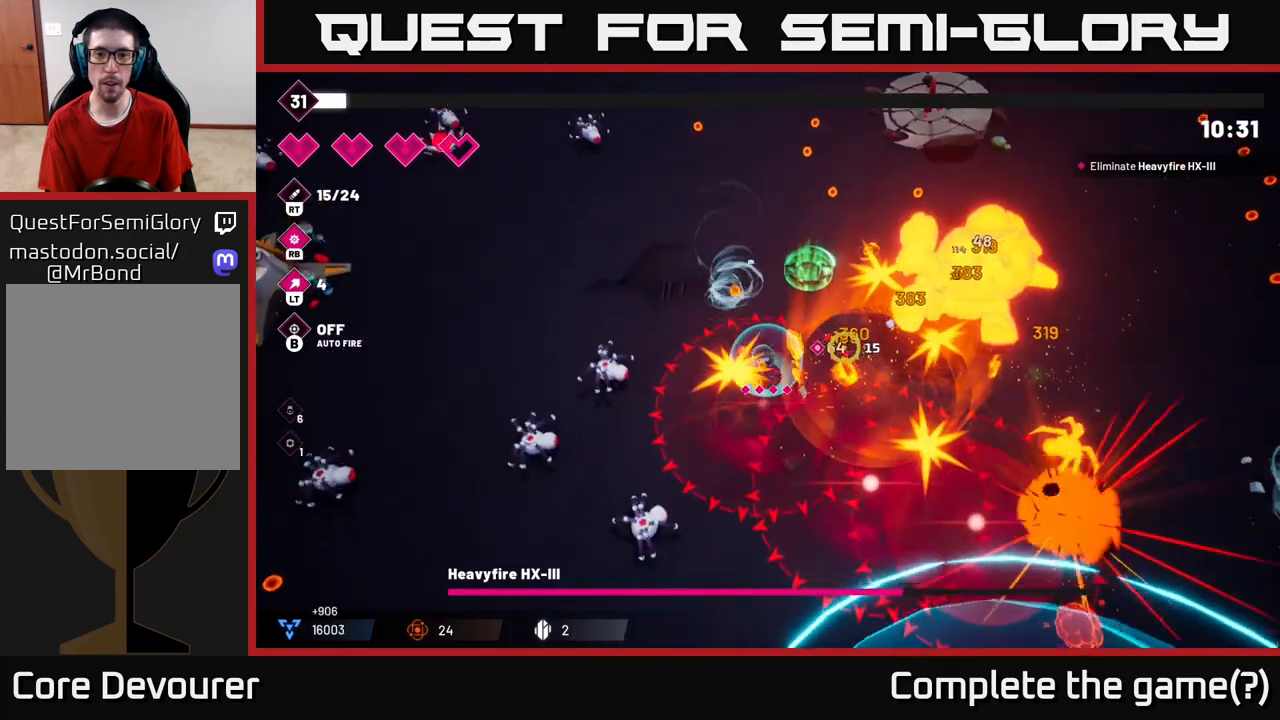
{"buttons": ["R2"], "left_stick": "up", "right_stick": "right", "events": [[83, "left_stick", "up-right"], [300, "left_stick", "up"]]}
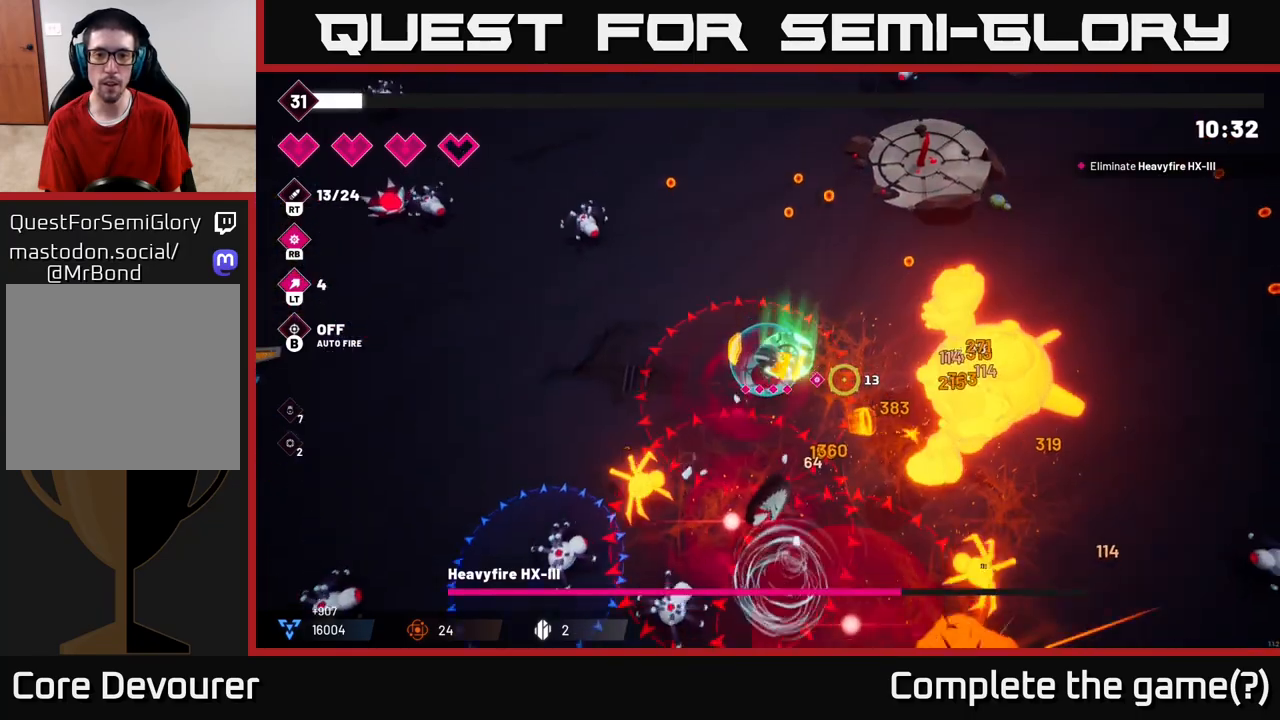
{"buttons": ["R2"], "left_stick": "right", "right_stick": "down-right", "events": [[33, "left_stick", "up-right"], [183, "right_stick", "down-right"], [217, "left_stick", "right"]]}
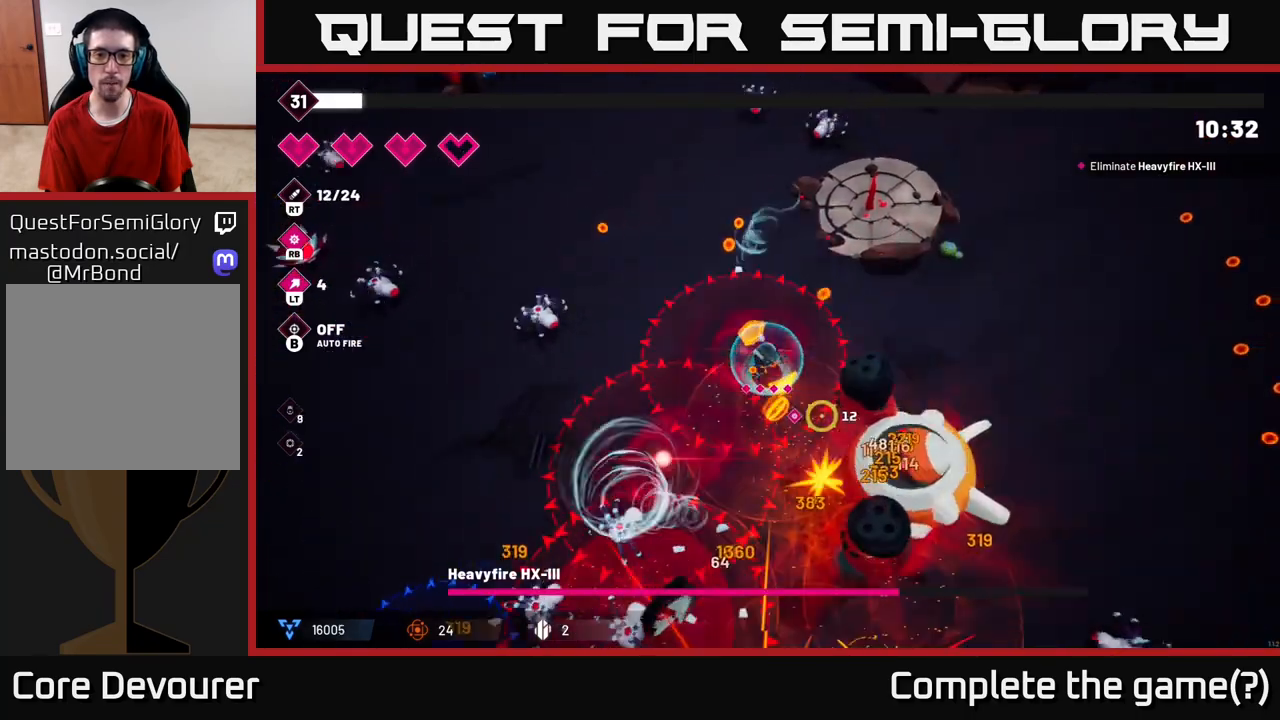
{"buttons": ["R2"], "left_stick": "right", "right_stick": "down", "events": [[133, "right_stick", "down"]]}
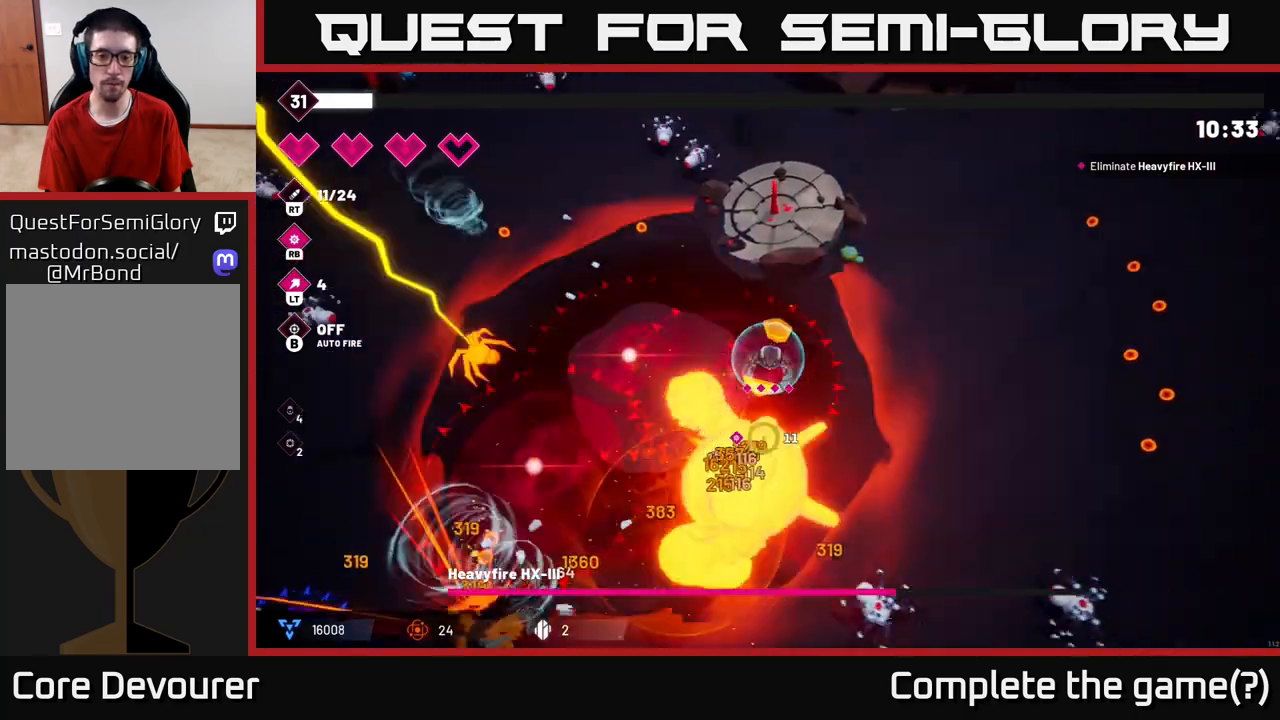
{"buttons": ["R2"], "left_stick": "down-right", "right_stick": "down-left", "events": [[150, "right_stick", "down-left"], [167, "left_stick", "down-right"]]}
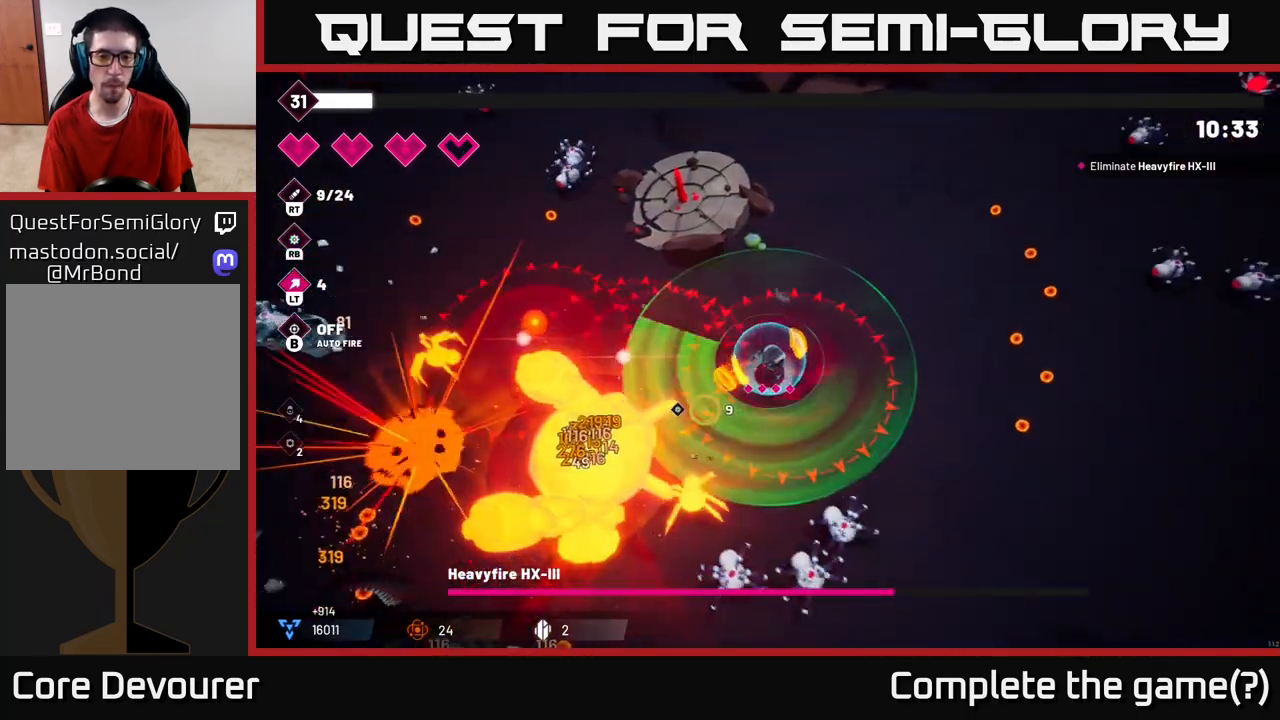
{"buttons": ["R2"], "left_stick": "down", "right_stick": "left", "events": [[217, "right_stick", "left"], [350, "left_stick", "down"]]}
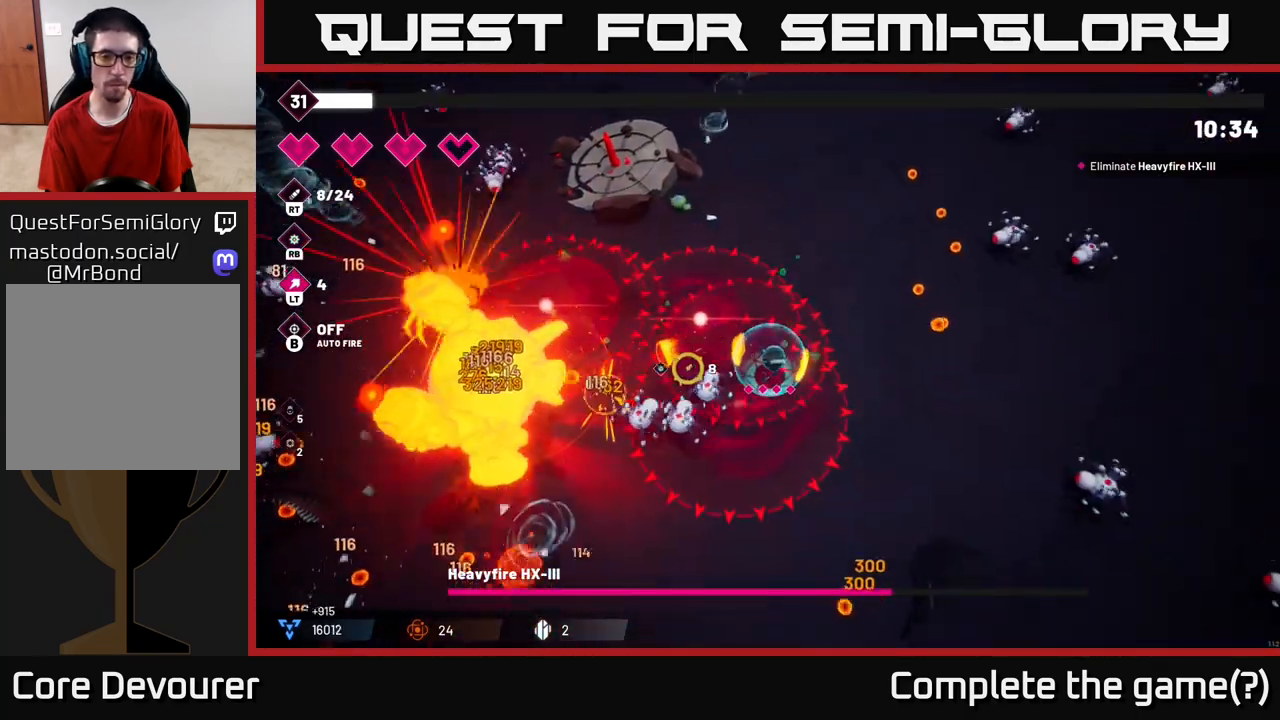
{"buttons": ["R2"], "left_stick": "left", "right_stick": "left", "events": [[133, "left_stick", "down-left"], [383, "left_stick", "left"]]}
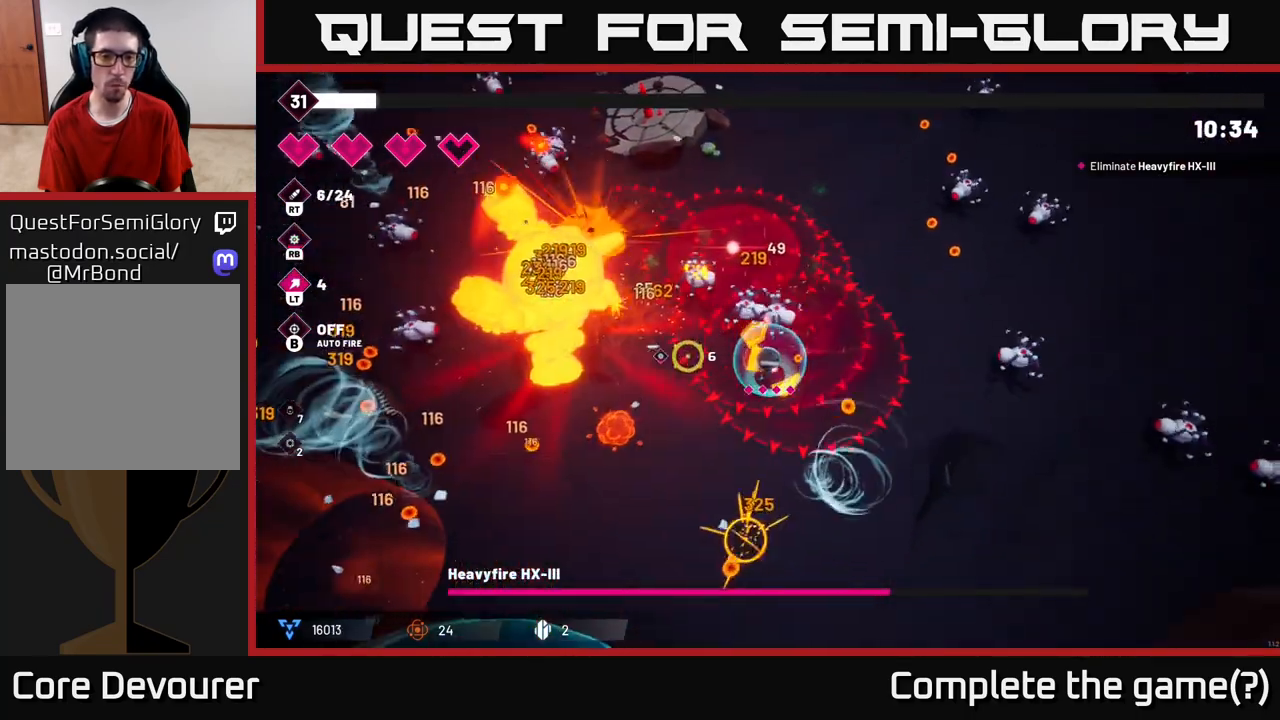
{"buttons": ["R2"], "left_stick": "down-left", "right_stick": "up", "events": [[167, "L2", "down"], [217, "right_stick", "up-left"], [350, "L2", "up"], [417, "left_stick", "down-left"], [417, "right_stick", "up"]]}
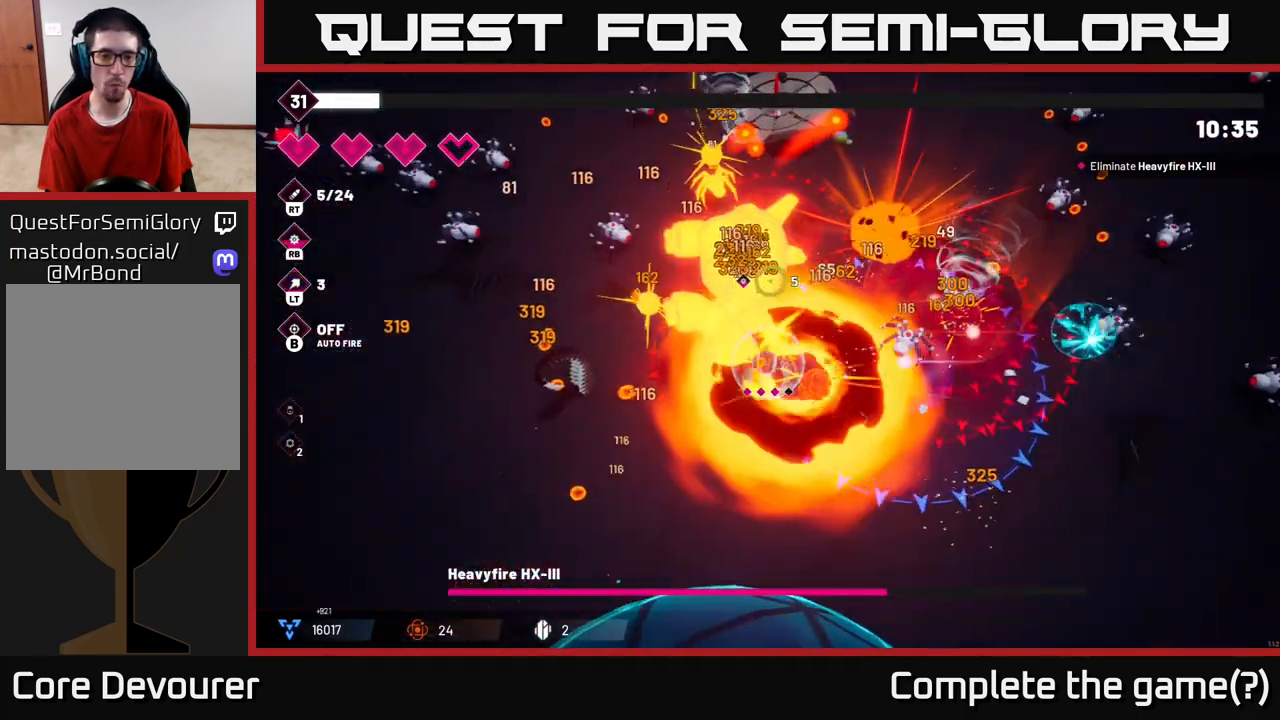
{"buttons": ["R2"], "left_stick": "down-left", "right_stick": "up-right", "events": [[67, "right_stick", "up-right"]]}
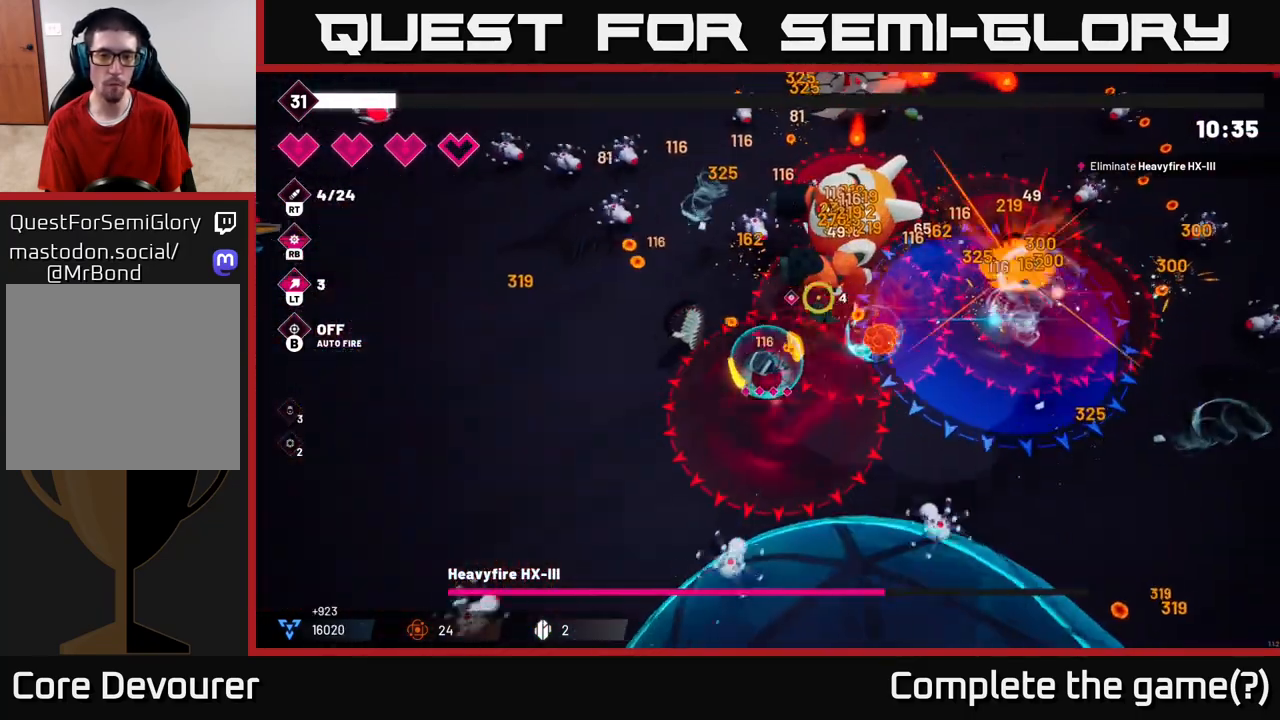
{"buttons": ["R2"], "left_stick": "up-right", "right_stick": "up-right", "events": [[233, "left_stick", "up-left"], [400, "left_stick", "up-right"]]}
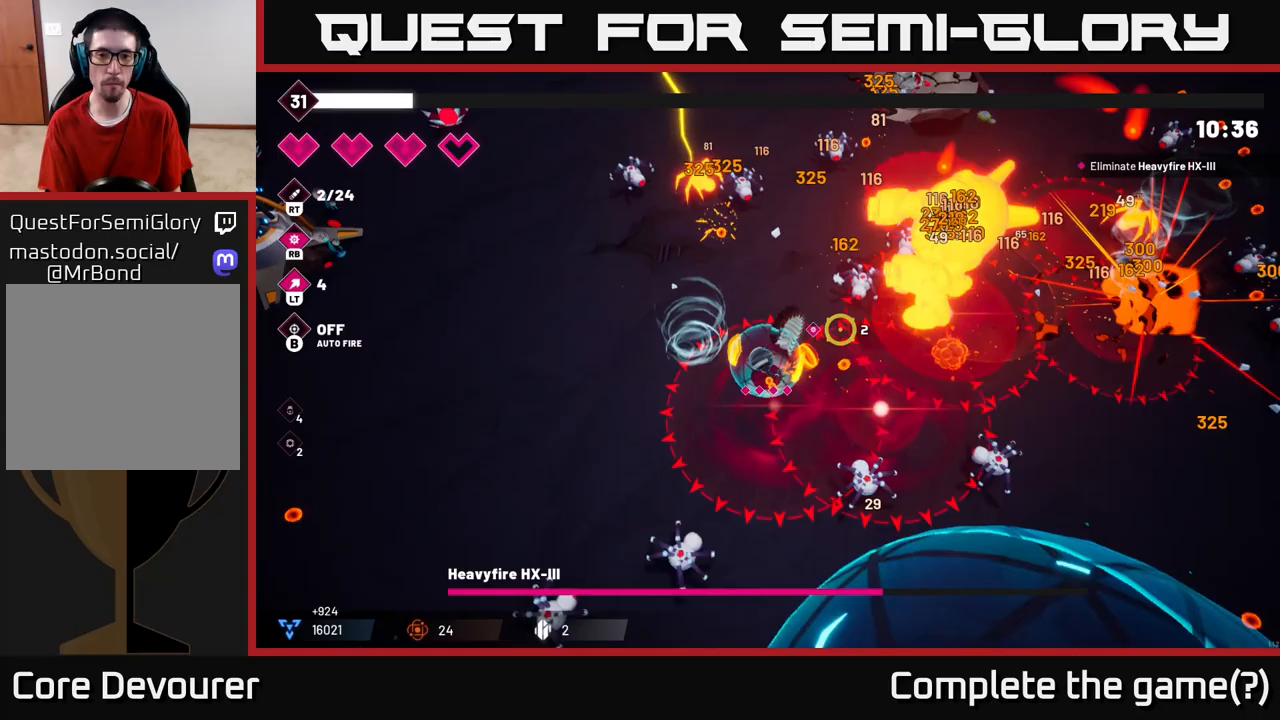
{"buttons": ["L2", "R2"], "left_stick": "up-right", "right_stick": "right", "events": [[33, "right_stick", "right"], [500, "L2", "down"]]}
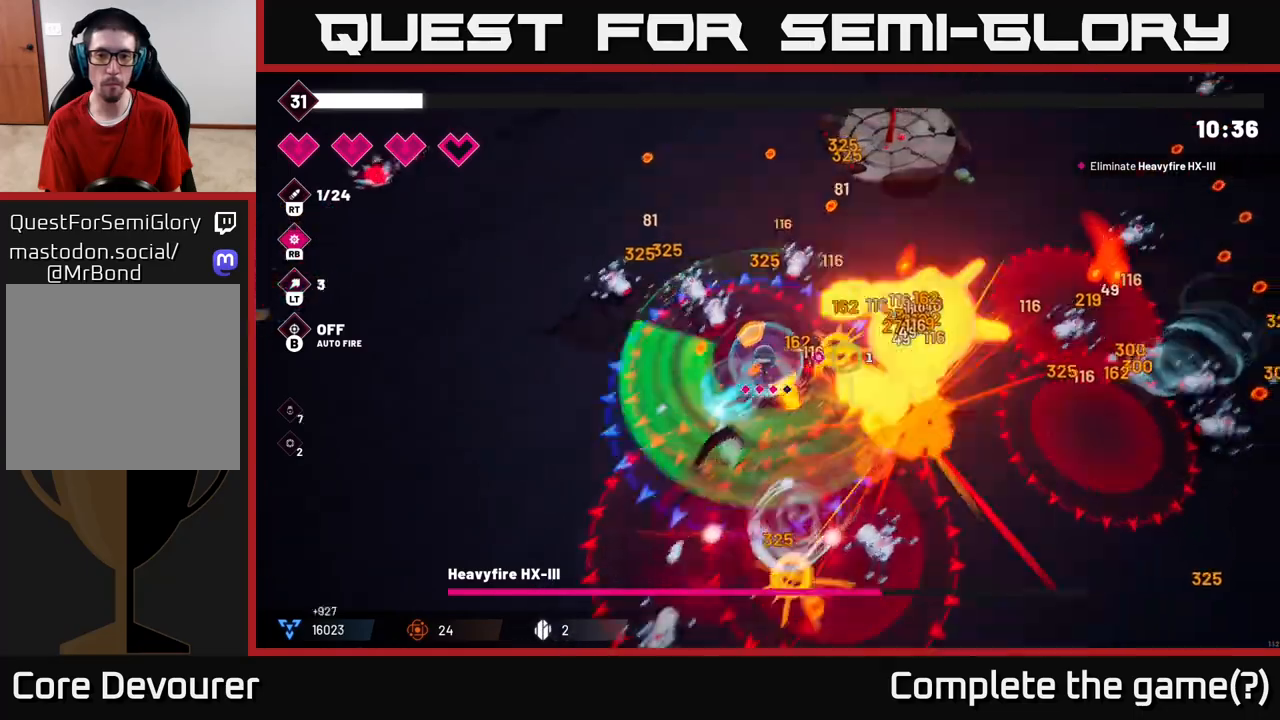
{"buttons": ["R2"], "left_stick": "up-right", "right_stick": "down", "events": [[150, "L2", "up"], [167, "right_stick", "down-right"], [417, "right_stick", "down"]]}
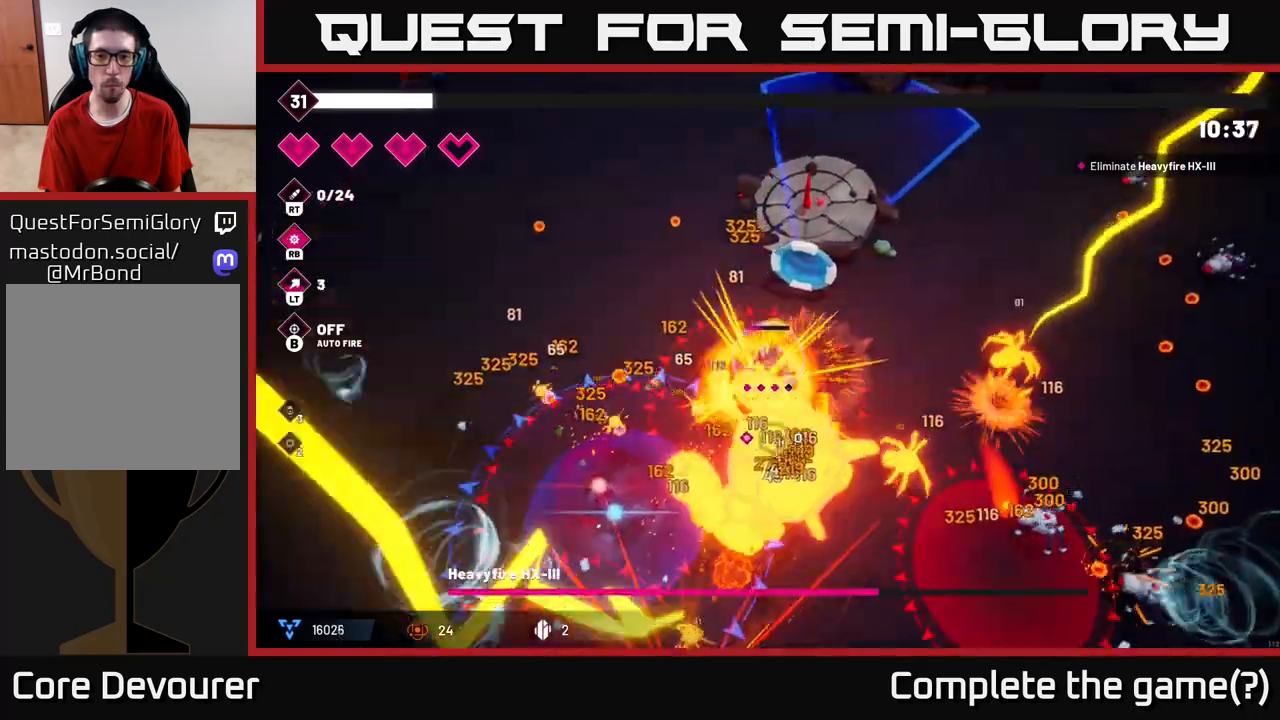
{"buttons": ["R2"], "left_stick": "right", "right_stick": "down-left", "events": [[50, "left_stick", "right"], [200, "left_stick", "up-right"], [317, "right_stick", "down-left"], [467, "left_stick", "right"]]}
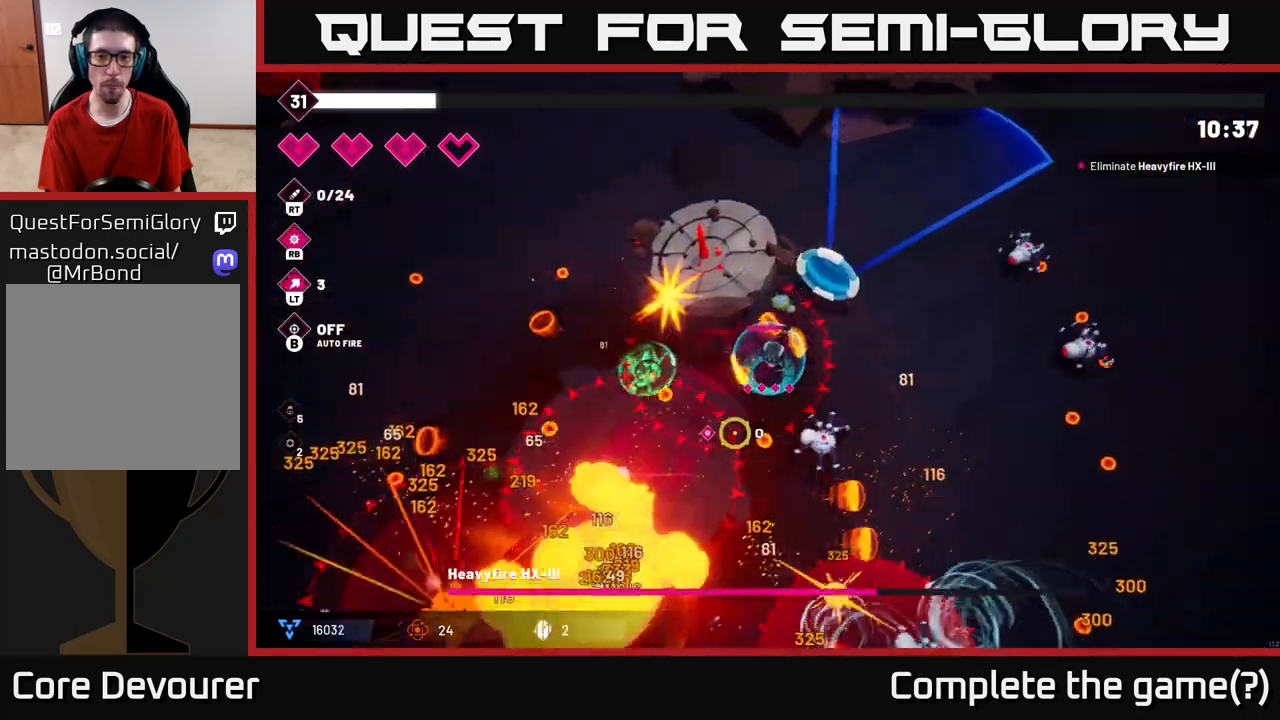
{"buttons": ["R2"], "left_stick": "down", "right_stick": "down-left", "events": [[183, "left_stick", "down-right"], [467, "left_stick", "down"]]}
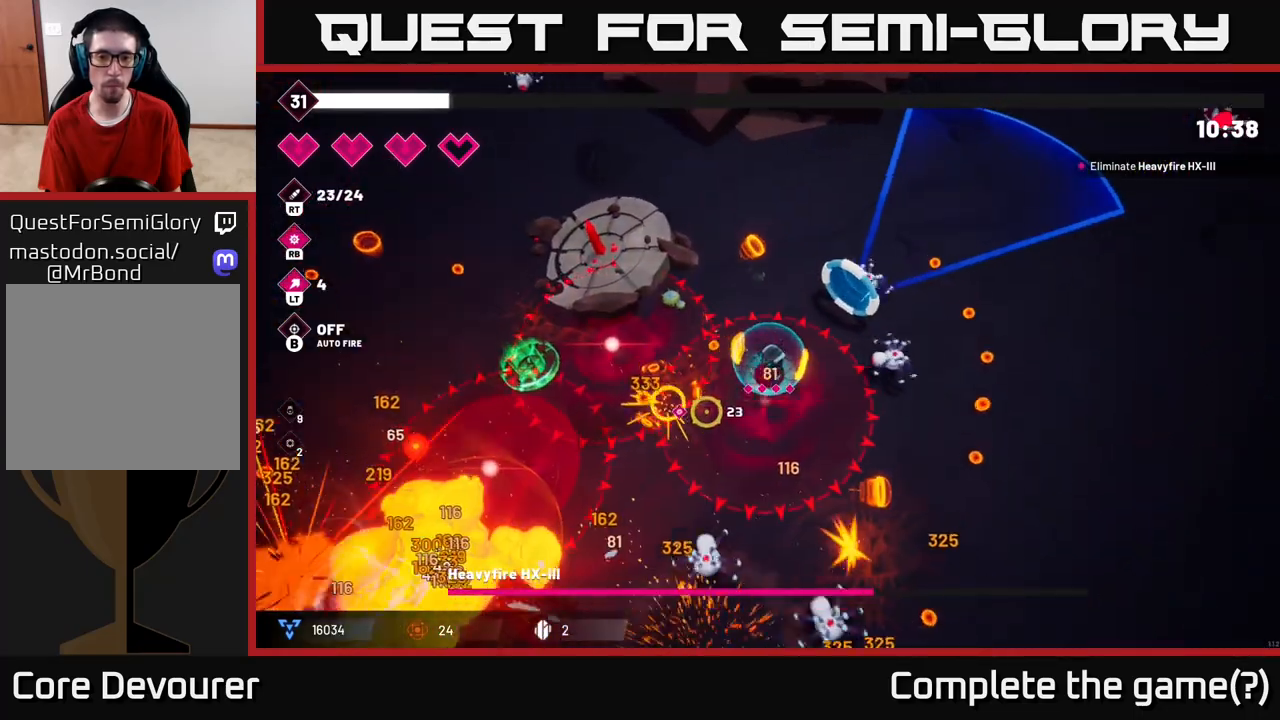
{"buttons": ["R2"], "left_stick": "down-left", "right_stick": "down-left", "events": [[250, "left_stick", "down-right"], [417, "left_stick", "down-left"]]}
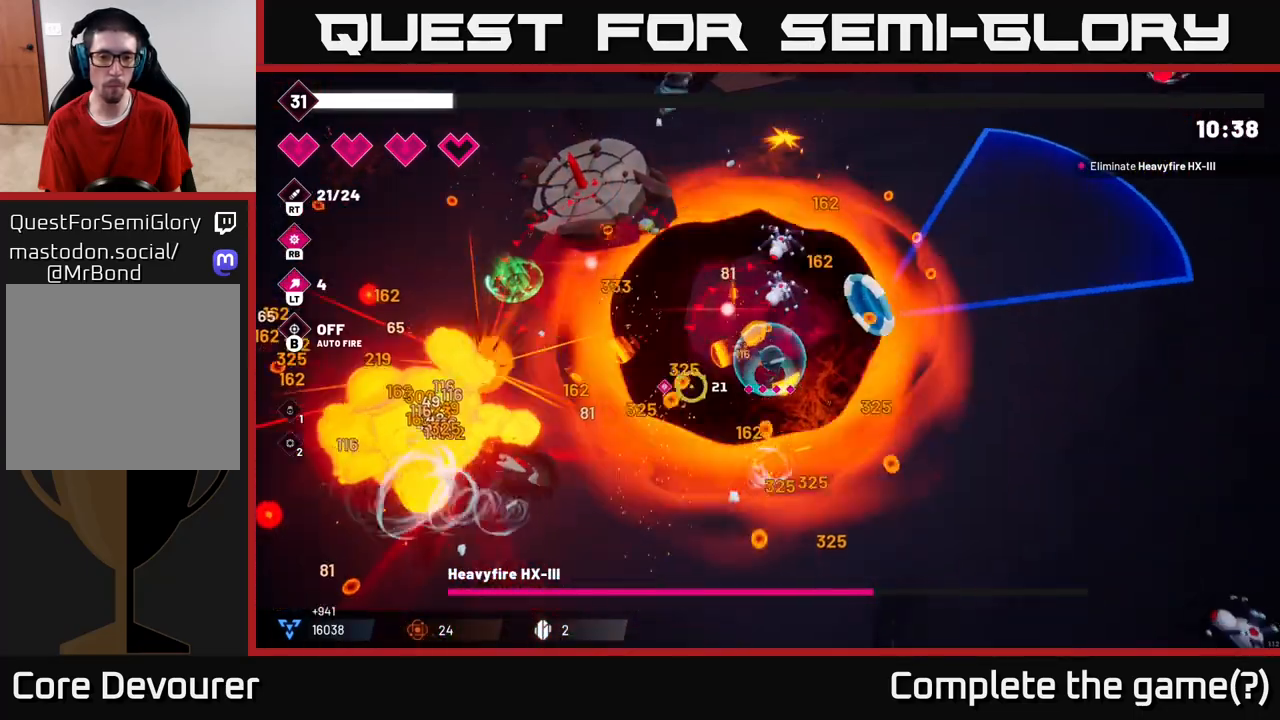
{"buttons": ["R2"], "left_stick": "down-left", "right_stick": "left", "events": [[17, "right_stick", "left"]]}
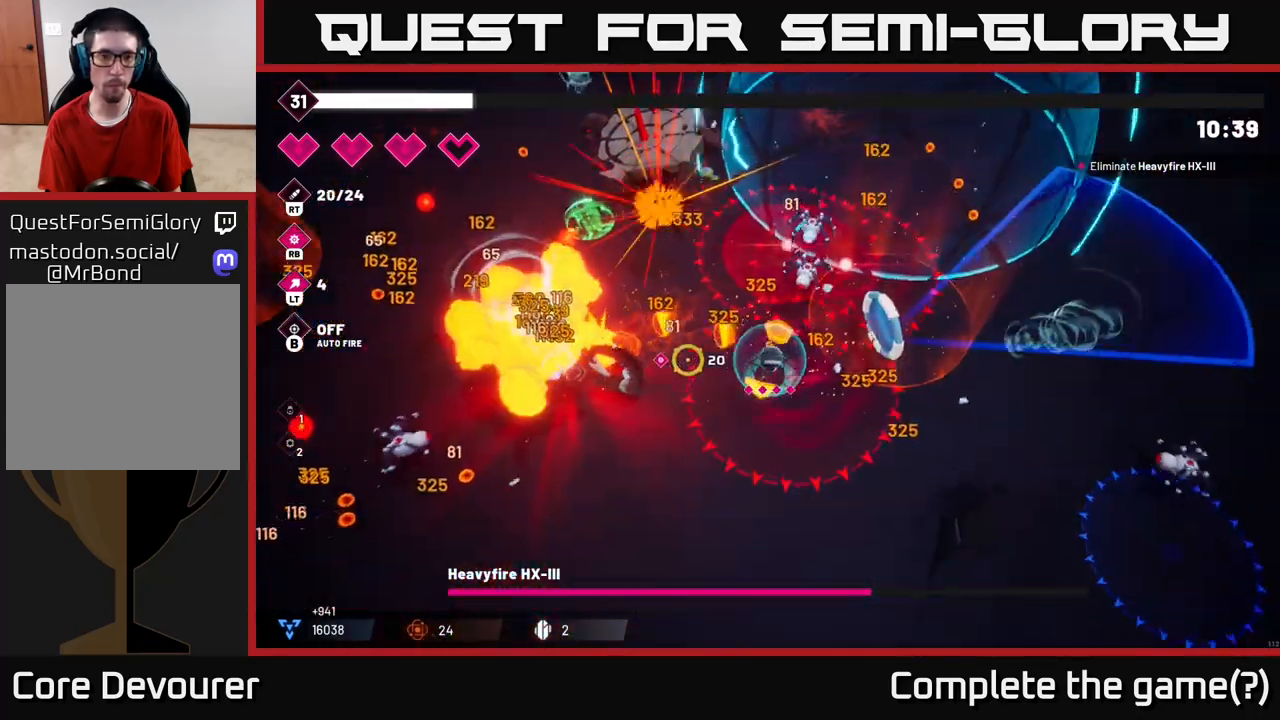
{"buttons": ["R2"], "left_stick": "down-left", "right_stick": "up-left", "events": [[317, "right_stick", "up-left"]]}
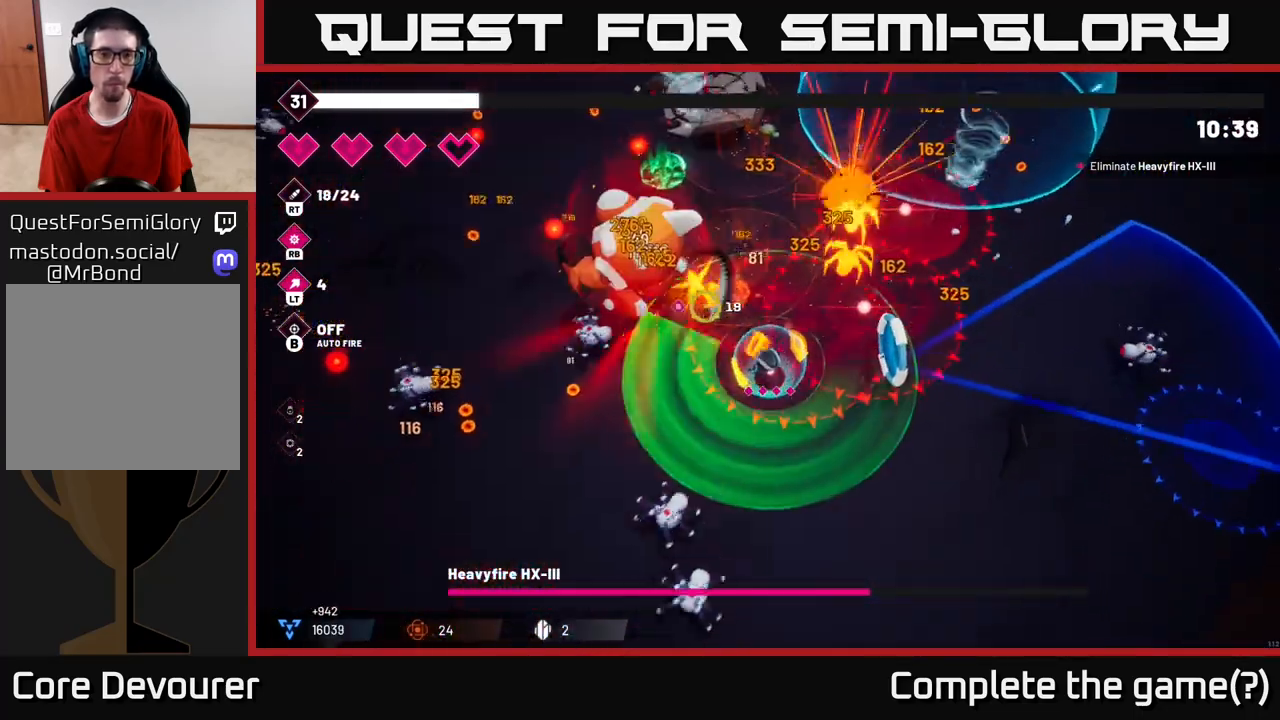
{"buttons": ["R2"], "left_stick": "left", "right_stick": "up", "events": [[200, "left_stick", "left"], [283, "right_stick", "up"]]}
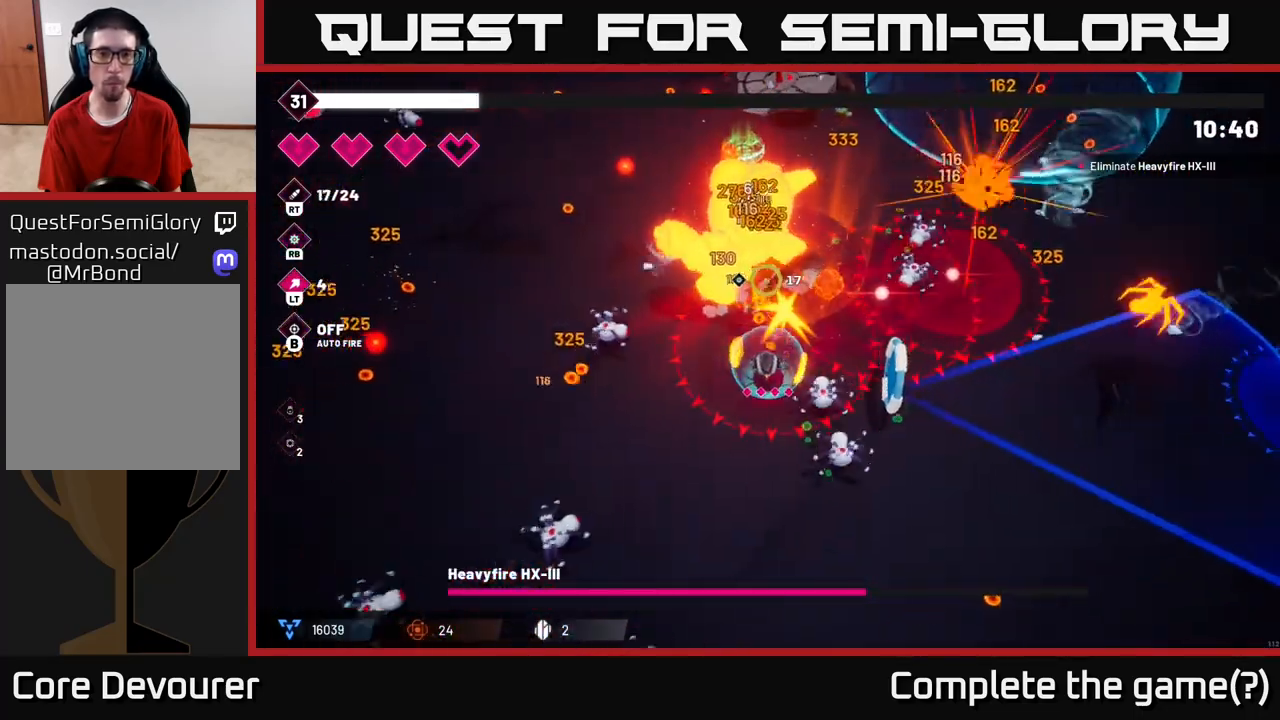
{"buttons": ["L2", "R2"], "left_stick": "up-right", "right_stick": "up-right", "events": [[50, "left_stick", "up-left"], [150, "left_stick", "up"], [200, "L2", "down"], [350, "L2", "up"], [383, "right_stick", "up-right"], [467, "L2", "down"], [500, "left_stick", "up-right"]]}
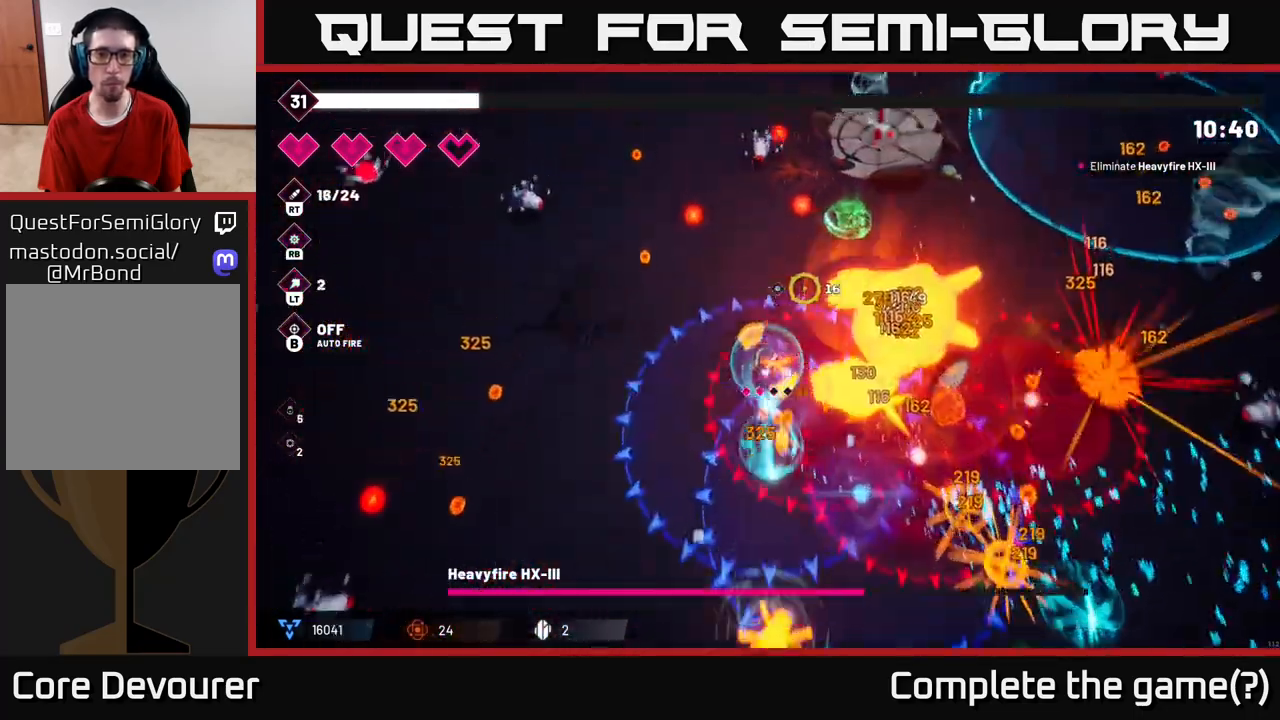
{"buttons": ["R2"], "left_stick": "up-right", "right_stick": "down", "events": [[117, "L2", "up"], [250, "L2", "down"], [367, "L2", "up"], [450, "right_stick", "down"]]}
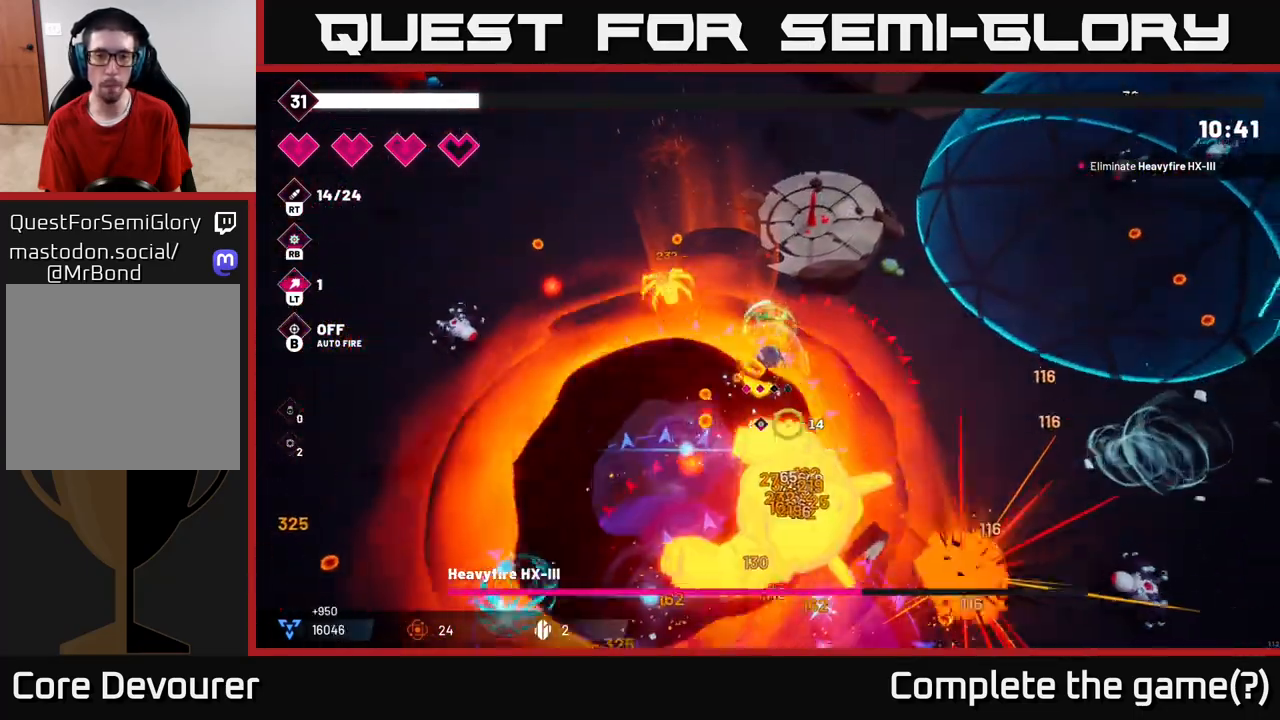
{"buttons": ["R2"], "left_stick": "down-right", "right_stick": "down", "events": [[150, "left_stick", "up-left"], [333, "left_stick", "down-right"]]}
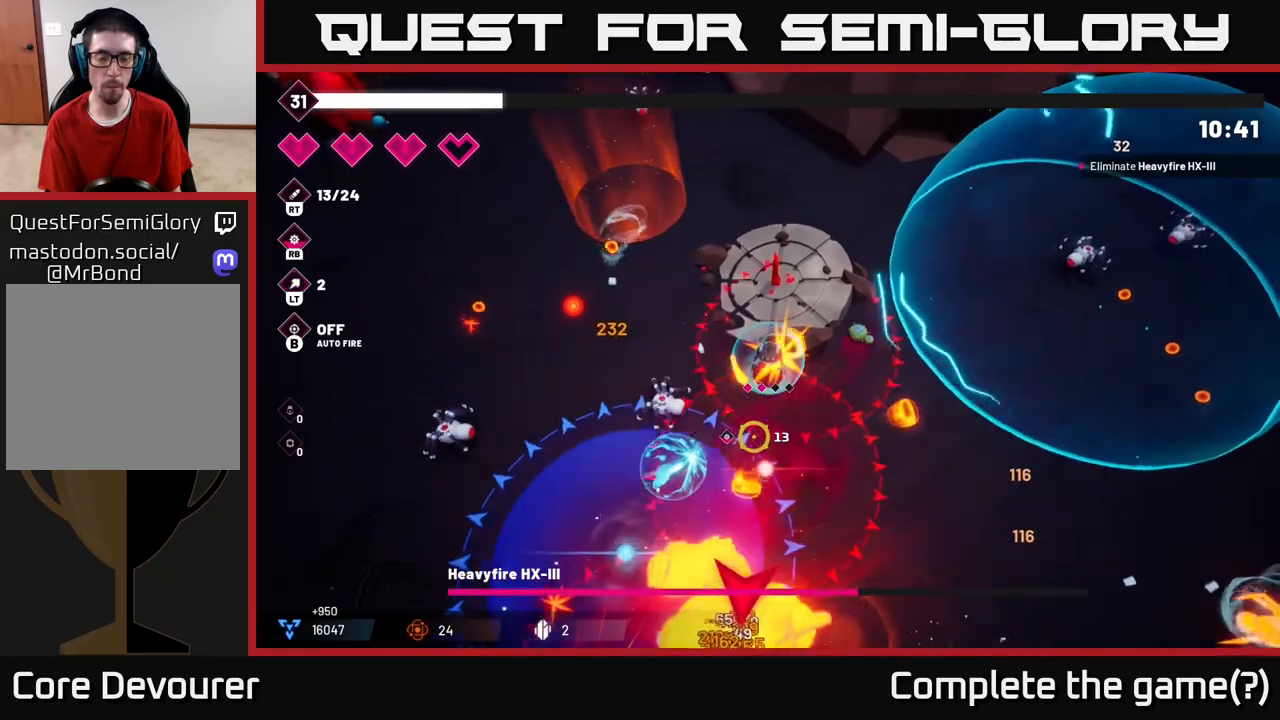
{"buttons": ["R2"], "left_stick": "down-right", "right_stick": "down-left", "events": [[250, "right_stick", "down-left"]]}
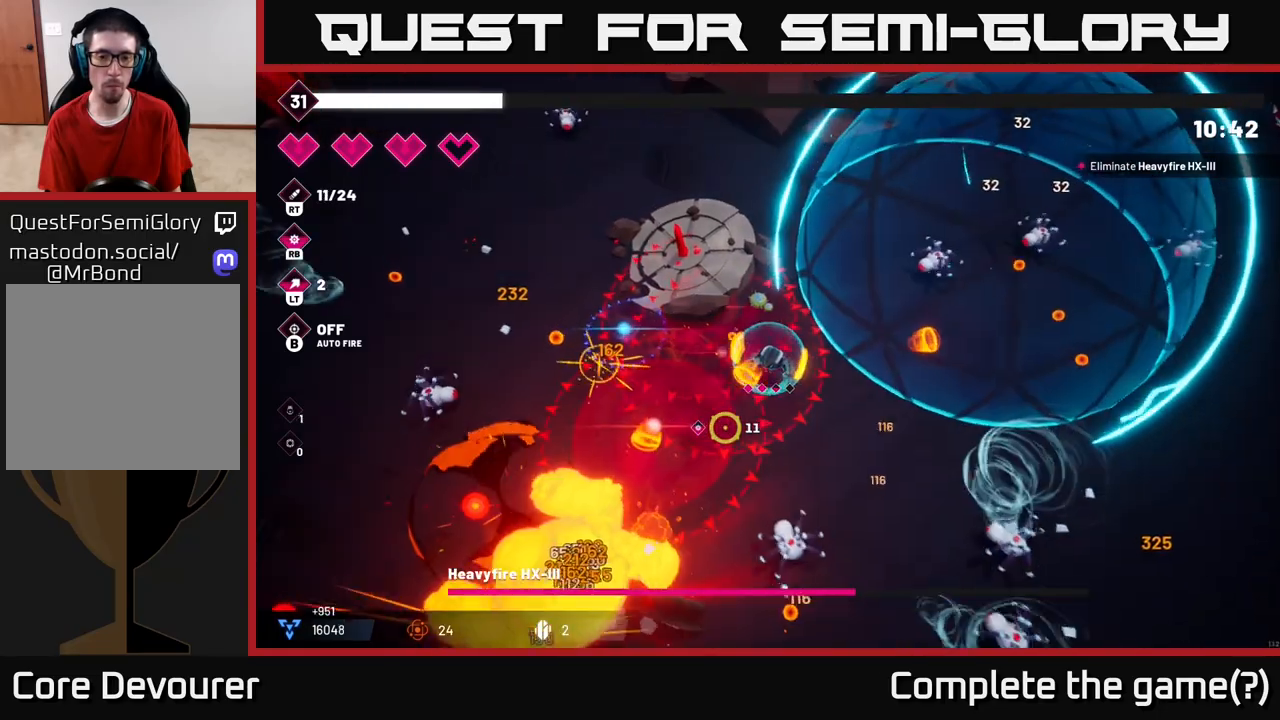
{"buttons": ["R2"], "left_stick": "up-right", "right_stick": "down-left", "events": [[233, "left_stick", "up"], [400, "left_stick", "up-right"]]}
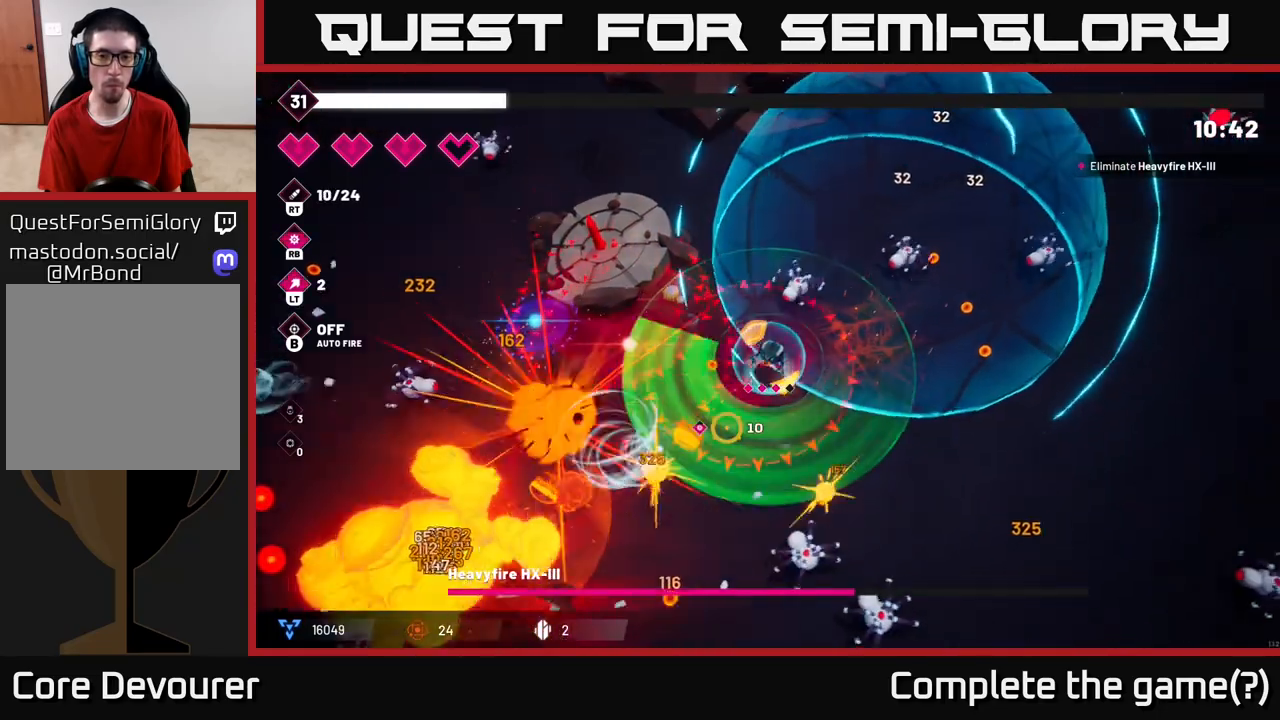
{"buttons": ["L2", "R2"], "left_stick": "up", "right_stick": "down-left", "events": [[133, "left_stick", "right"], [200, "L2", "down"], [317, "L2", "up"], [433, "L2", "down"], [467, "left_stick", "up"]]}